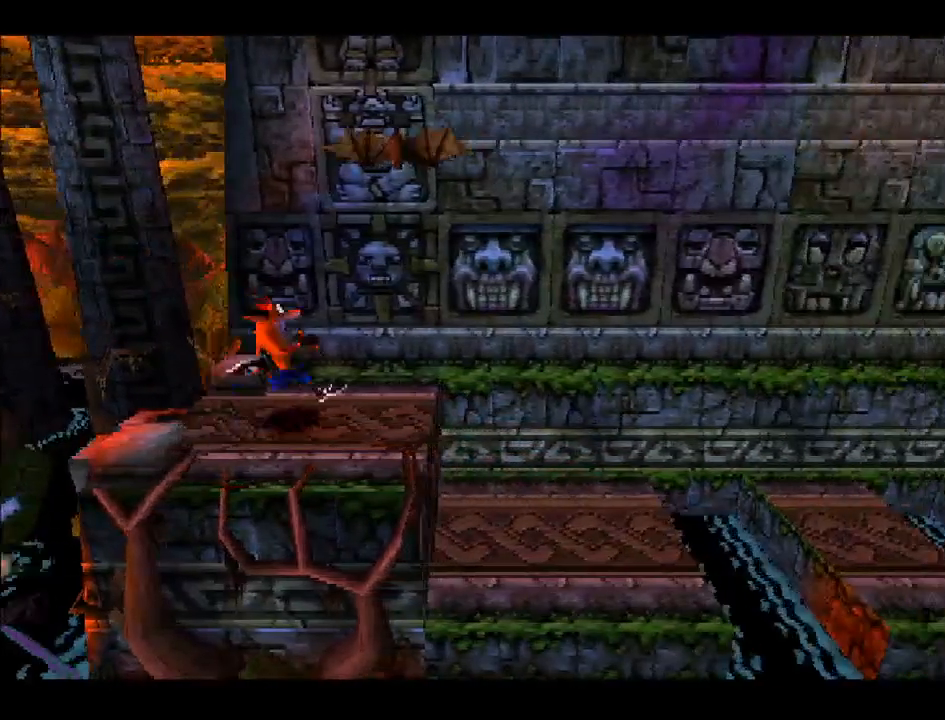
Gameplay with a controller (PlayStation layout); each line is a JSON object with the inputs held at the frame after it. "events" lists button and stick changes between this image and that frame as [ms after this image, input, new state], when the widget could be followed in between. Not read: L3 R3 left_stick.
{"buttons": ["DPAD_RIGHT"], "right_stick": "center", "events": []}
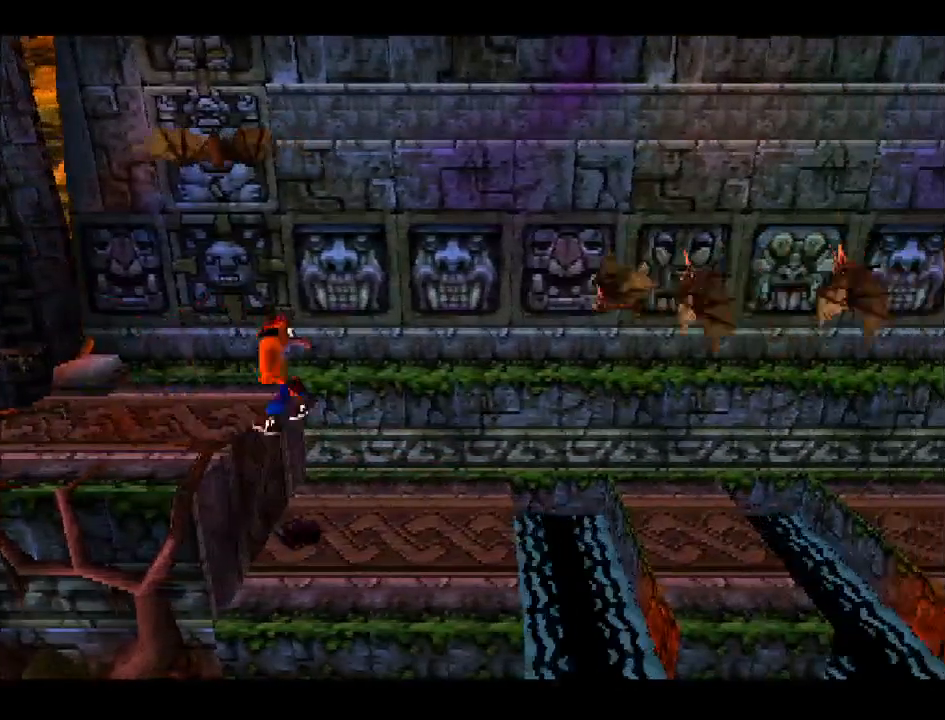
{"buttons": [], "right_stick": "center", "events": [[167, "DPAD_RIGHT", "up"]]}
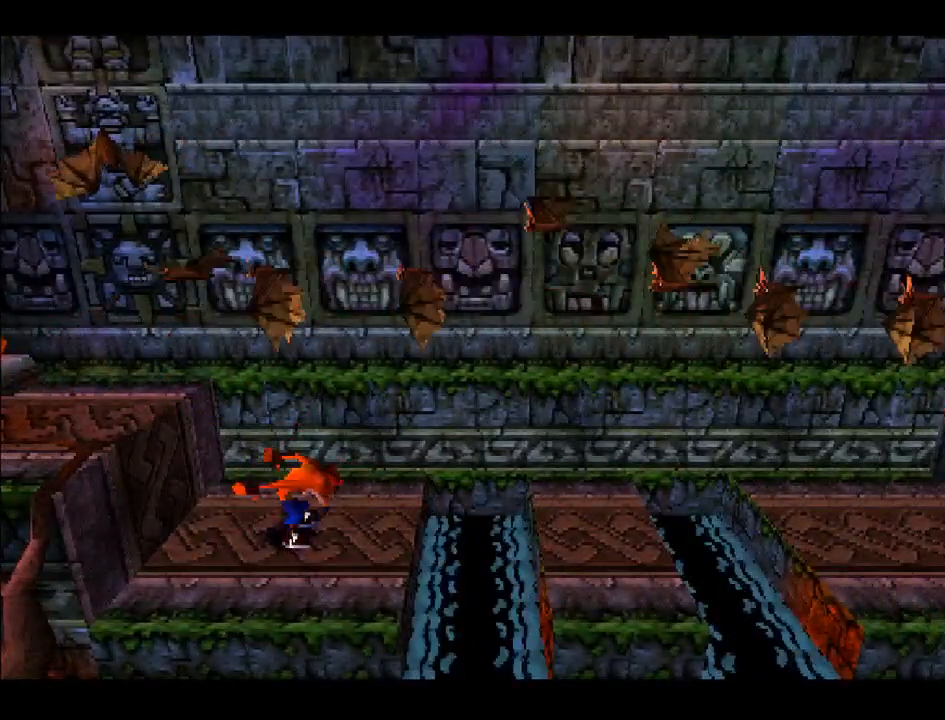
{"buttons": [], "right_stick": "center", "events": []}
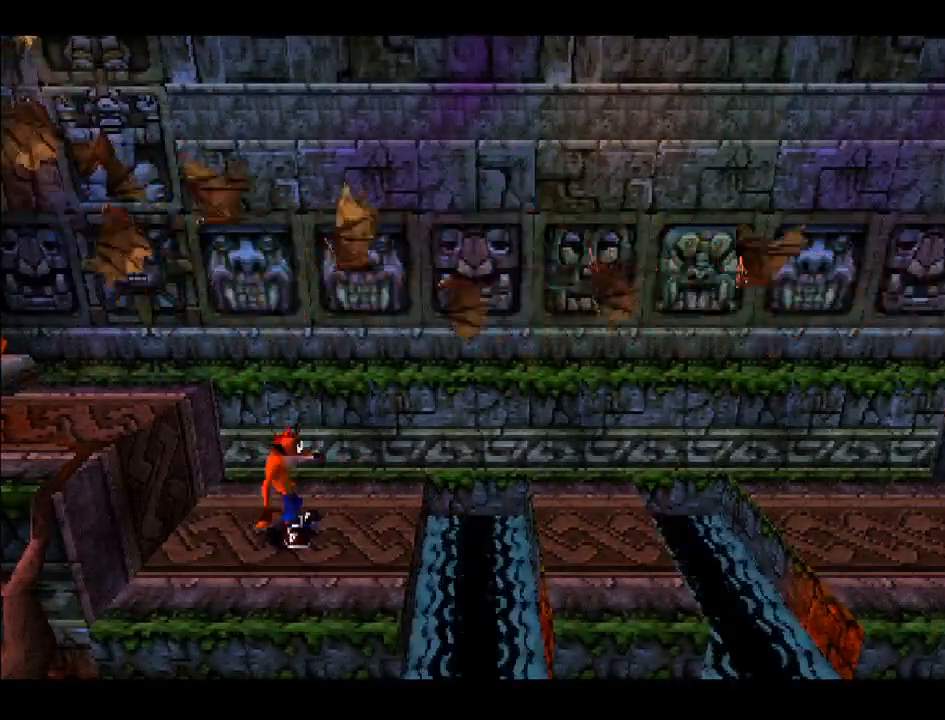
{"buttons": [], "right_stick": "center", "events": []}
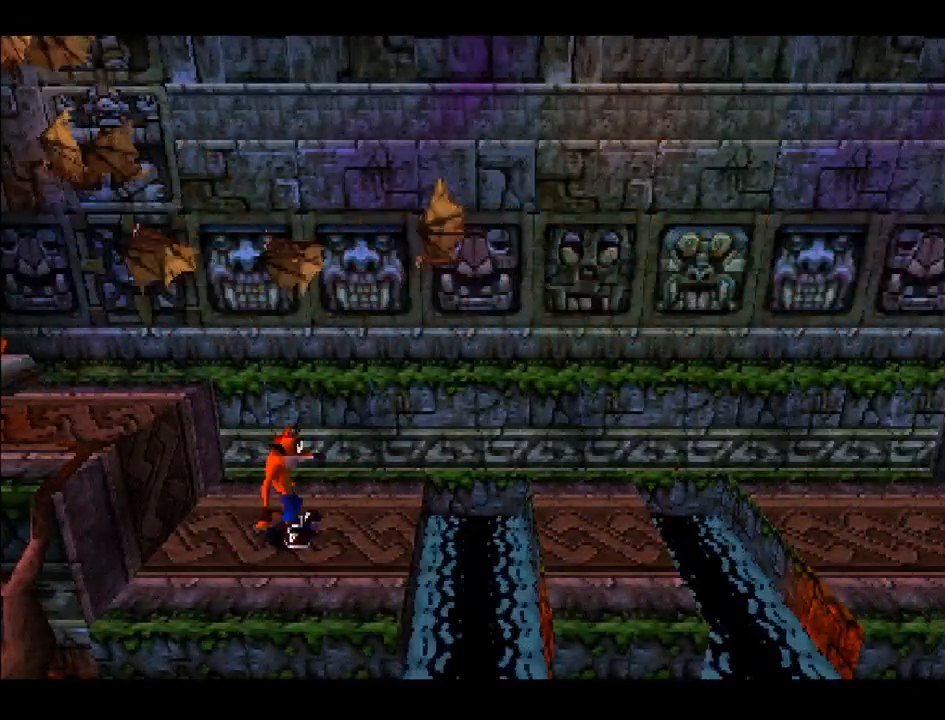
{"buttons": ["CROSS", "DPAD_RIGHT"], "right_stick": "center", "events": [[133, "DPAD_RIGHT", "down"], [383, "CROSS", "down"]]}
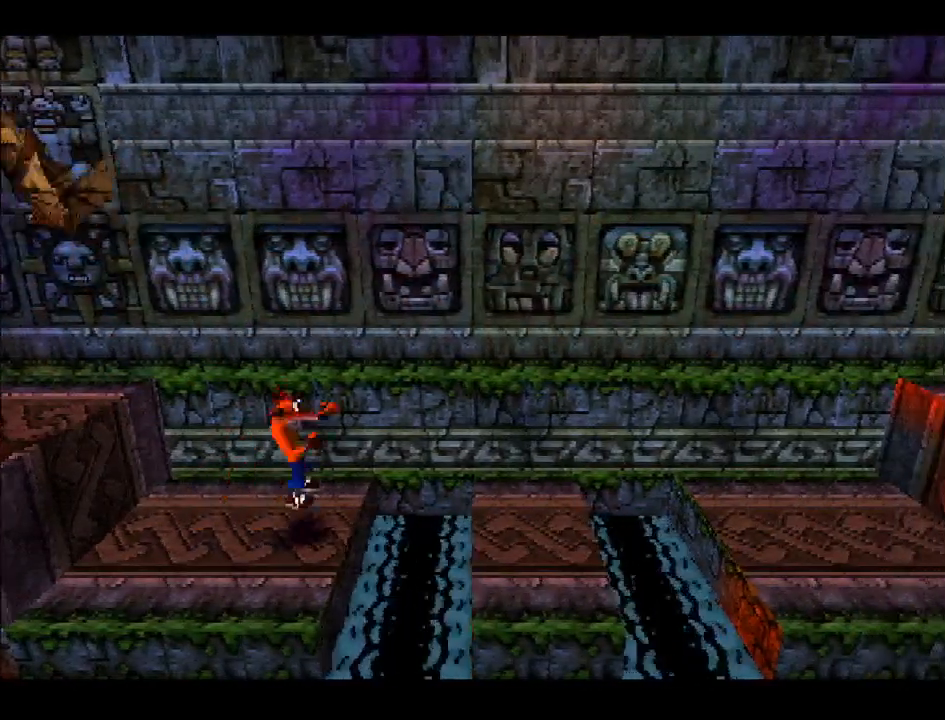
{"buttons": ["DPAD_RIGHT"], "right_stick": "center", "events": [[117, "CROSS", "up"]]}
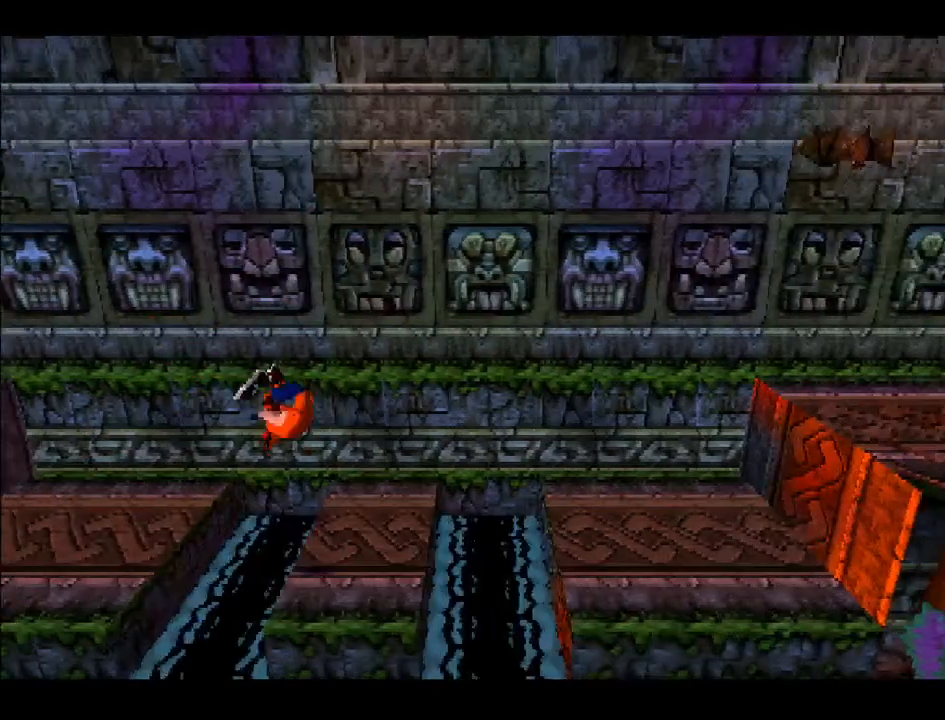
{"buttons": ["DPAD_RIGHT"], "right_stick": "center", "events": [[167, "CROSS", "down"], [400, "CROSS", "up"]]}
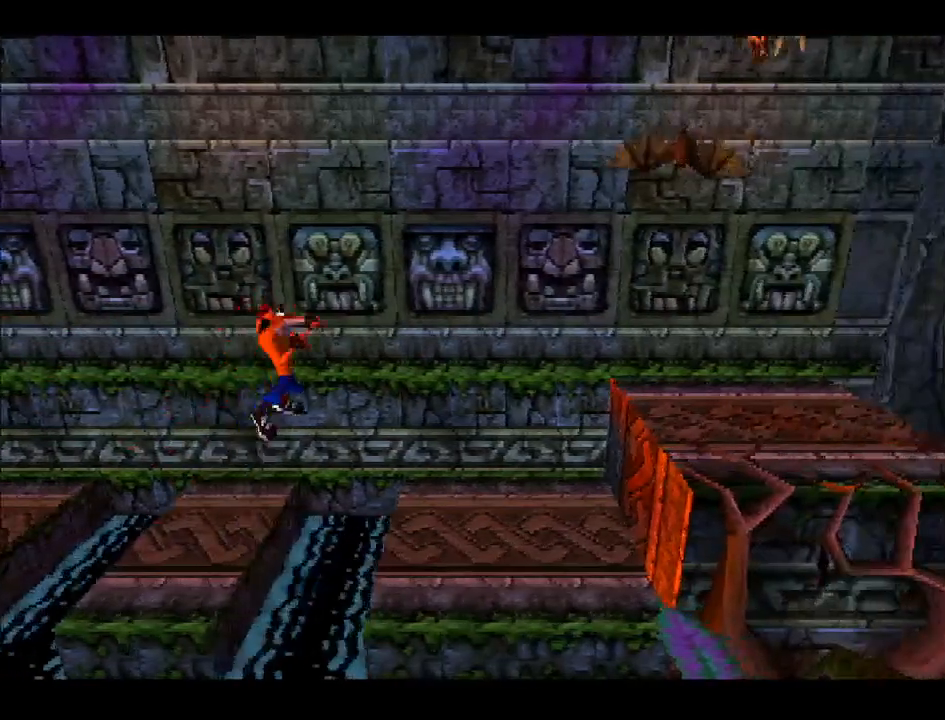
{"buttons": ["DPAD_RIGHT"], "right_stick": "center", "events": []}
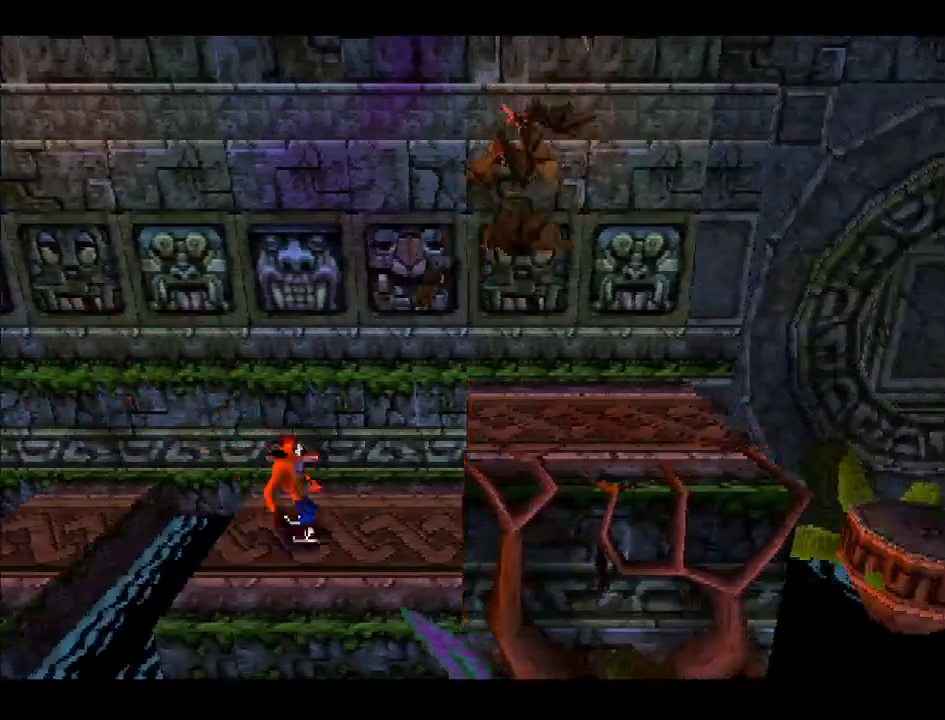
{"buttons": [], "right_stick": "center", "events": [[383, "DPAD_RIGHT", "up"]]}
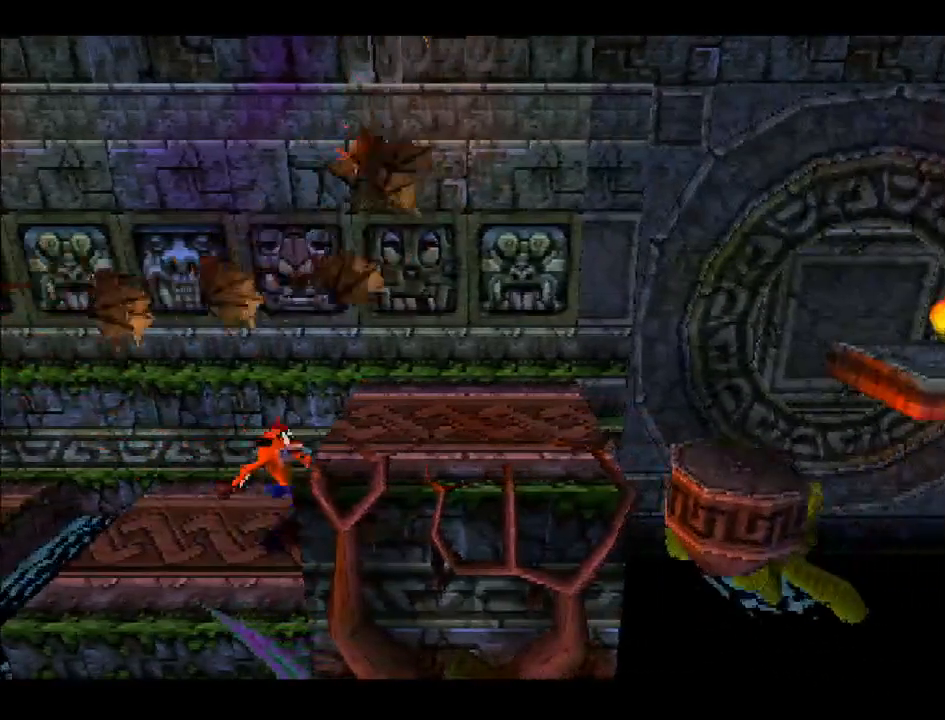
{"buttons": [], "right_stick": "center", "events": []}
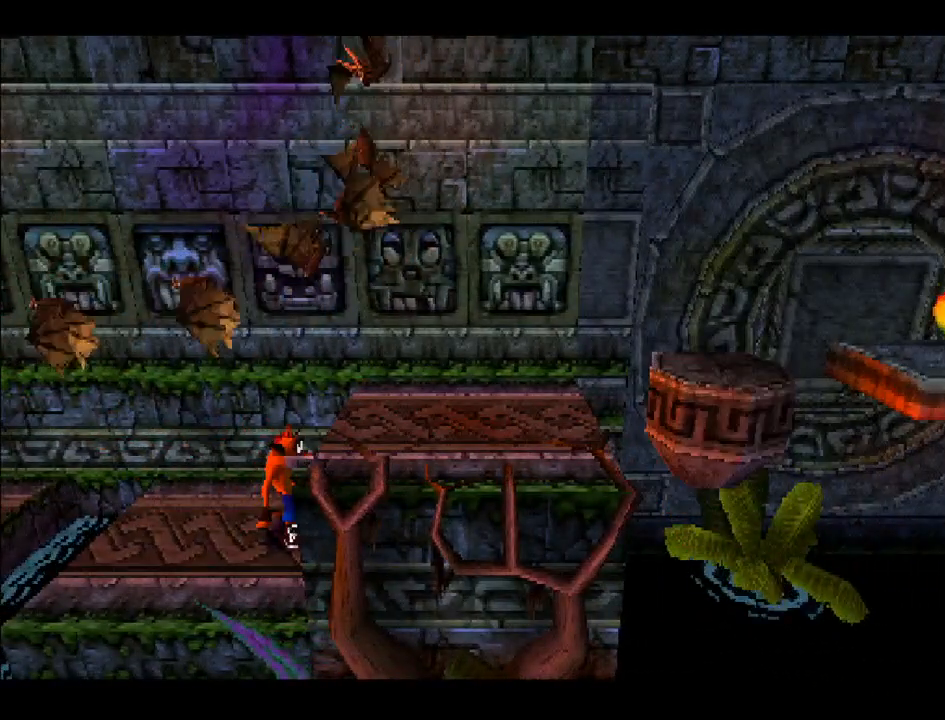
{"buttons": [], "right_stick": "center", "events": []}
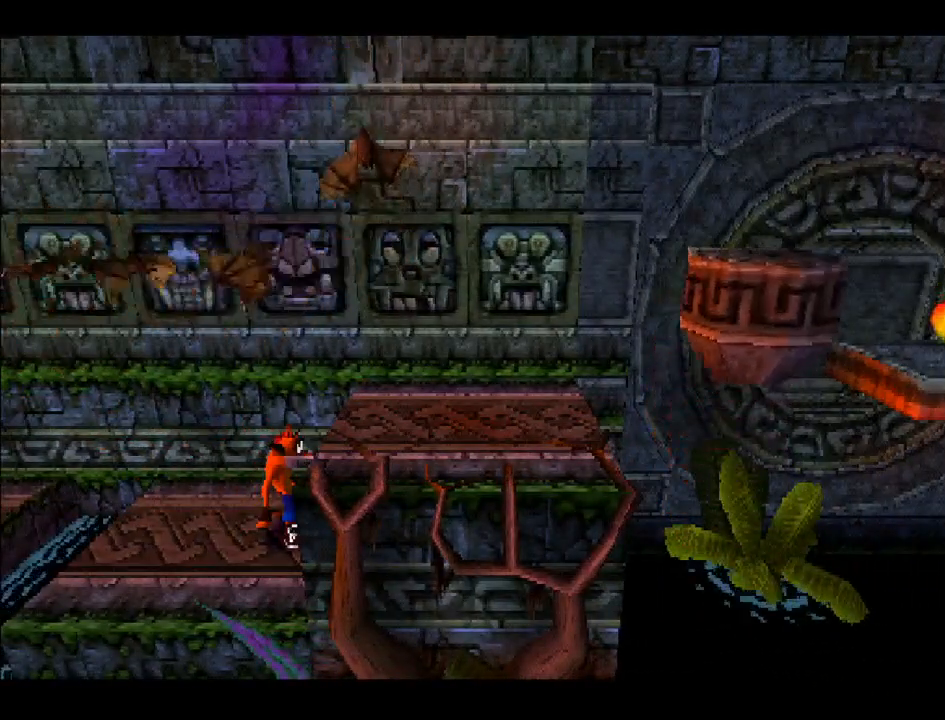
{"buttons": [], "right_stick": "center", "events": []}
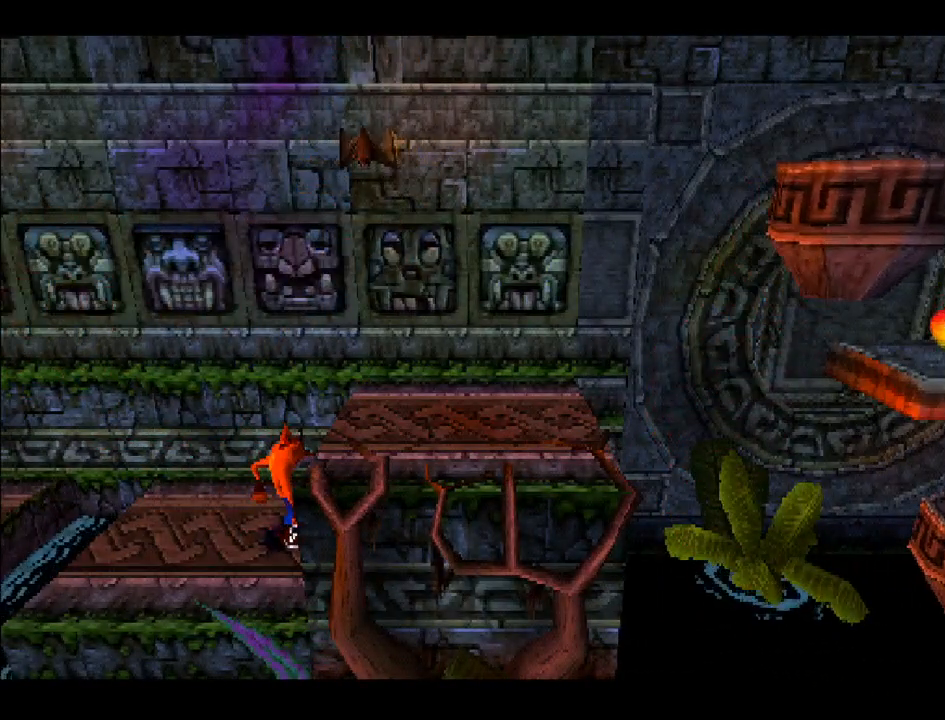
{"buttons": [], "right_stick": "center", "events": []}
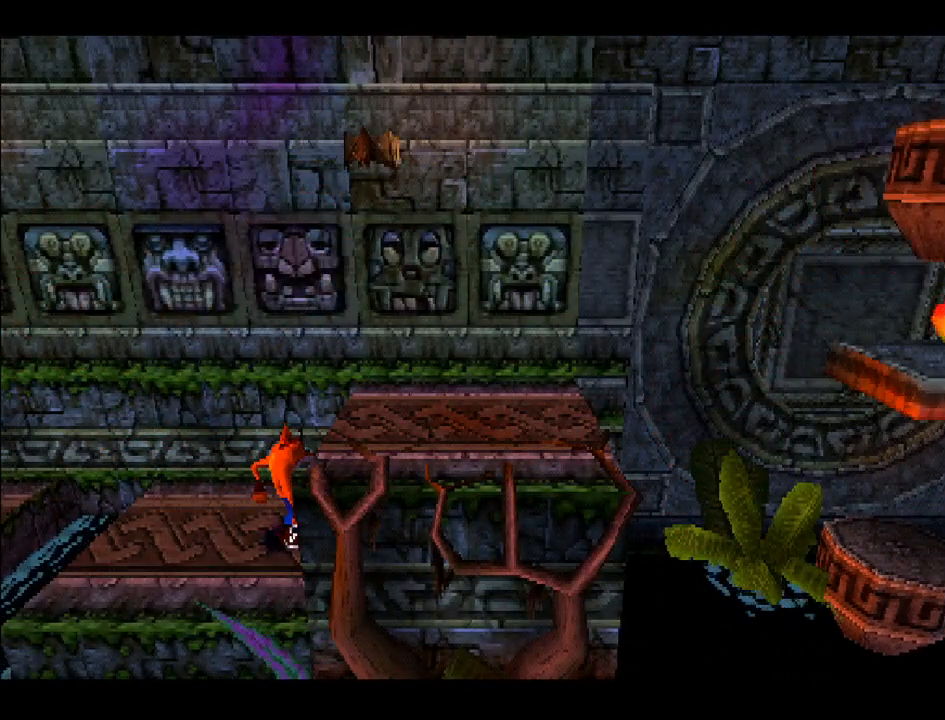
{"buttons": ["CROSS", "DPAD_RIGHT"], "right_stick": "center", "events": [[67, "DPAD_RIGHT", "down"], [100, "CROSS", "down"]]}
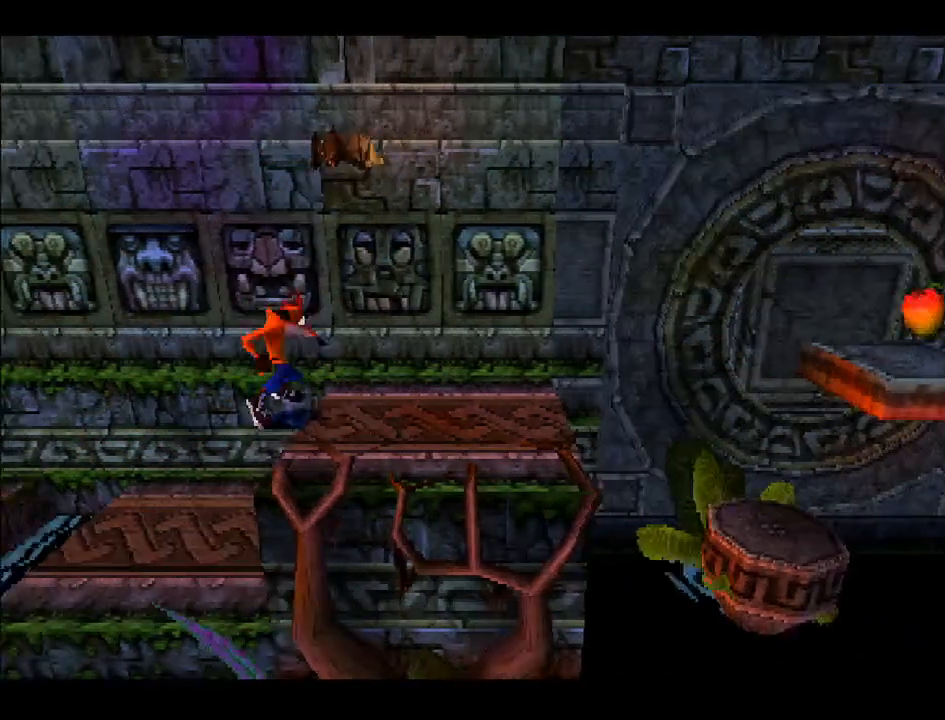
{"buttons": ["CROSS", "DPAD_RIGHT"], "right_stick": "center", "events": [[50, "CROSS", "up"], [483, "CROSS", "down"]]}
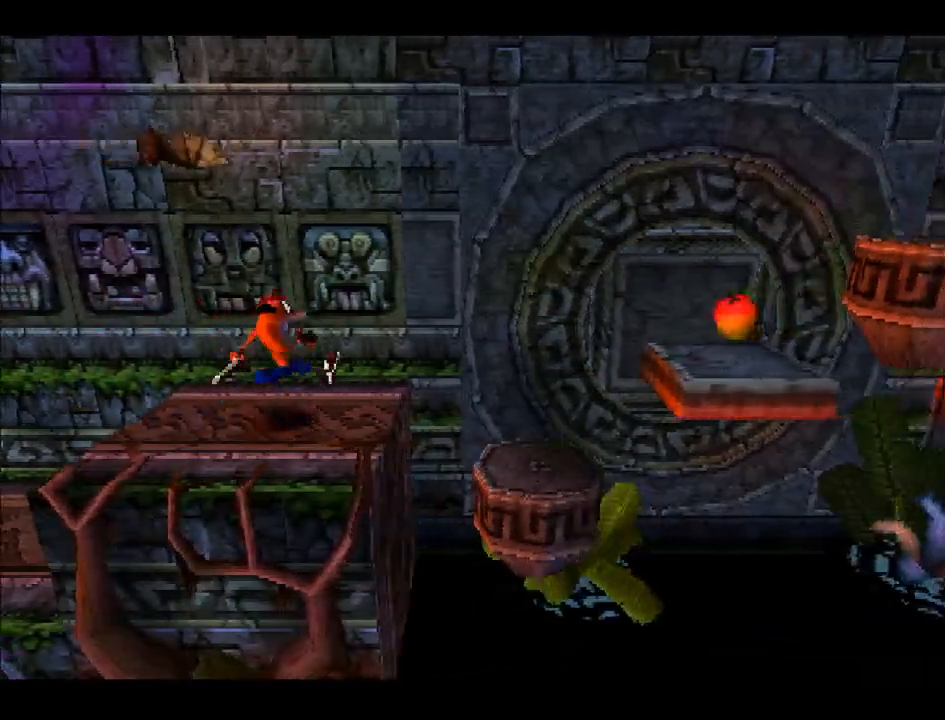
{"buttons": [], "right_stick": "center", "events": [[200, "CROSS", "up"], [400, "DPAD_RIGHT", "up"]]}
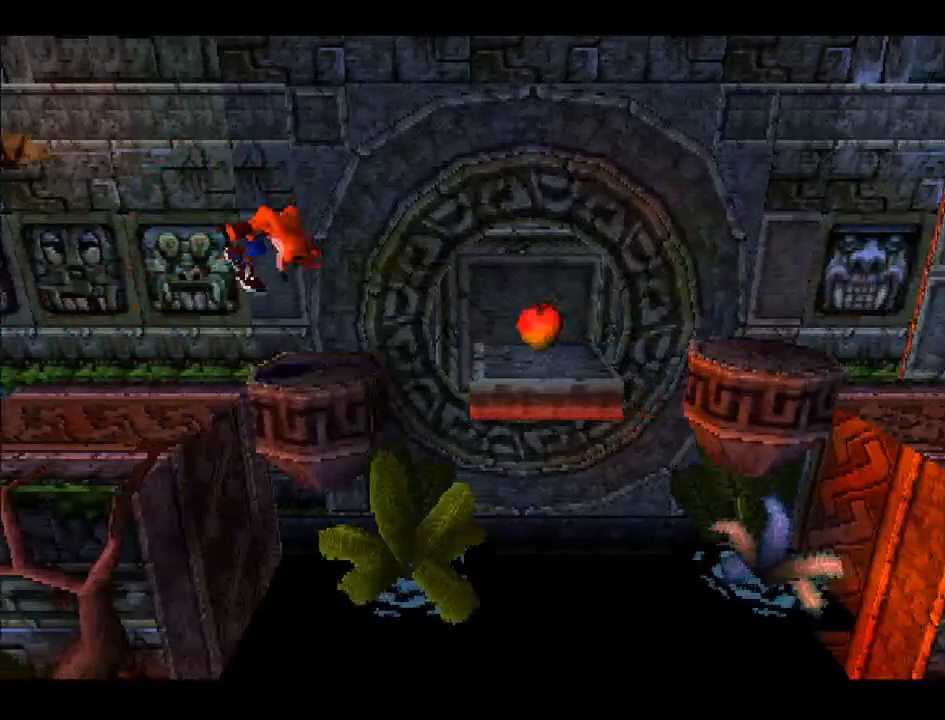
{"buttons": [], "right_stick": "center", "events": [[183, "SQUARE", "down"], [317, "SQUARE", "up"]]}
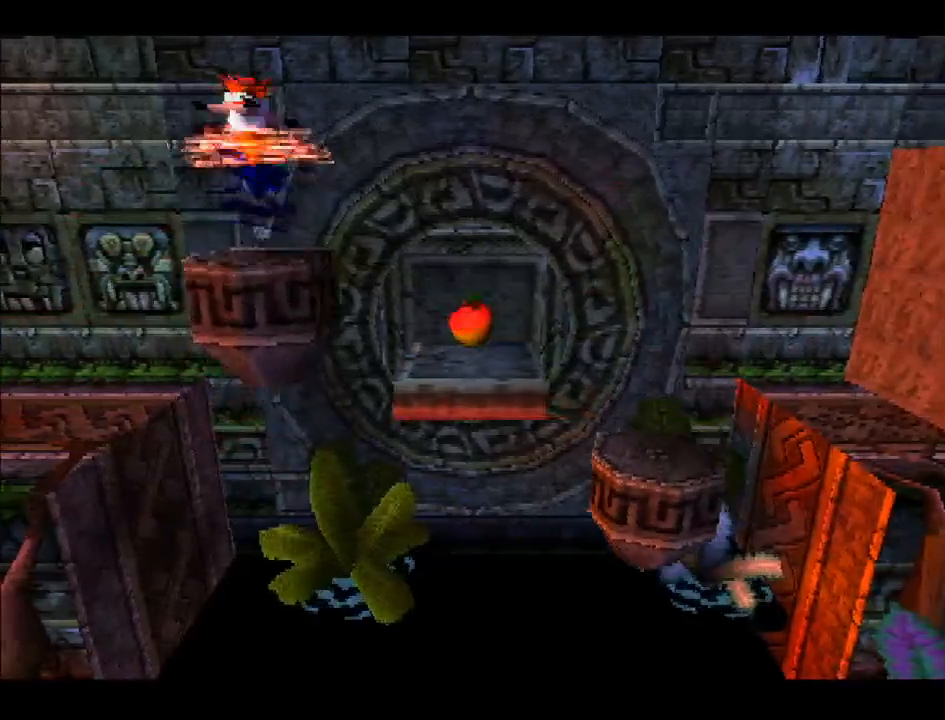
{"buttons": [], "right_stick": "center", "events": []}
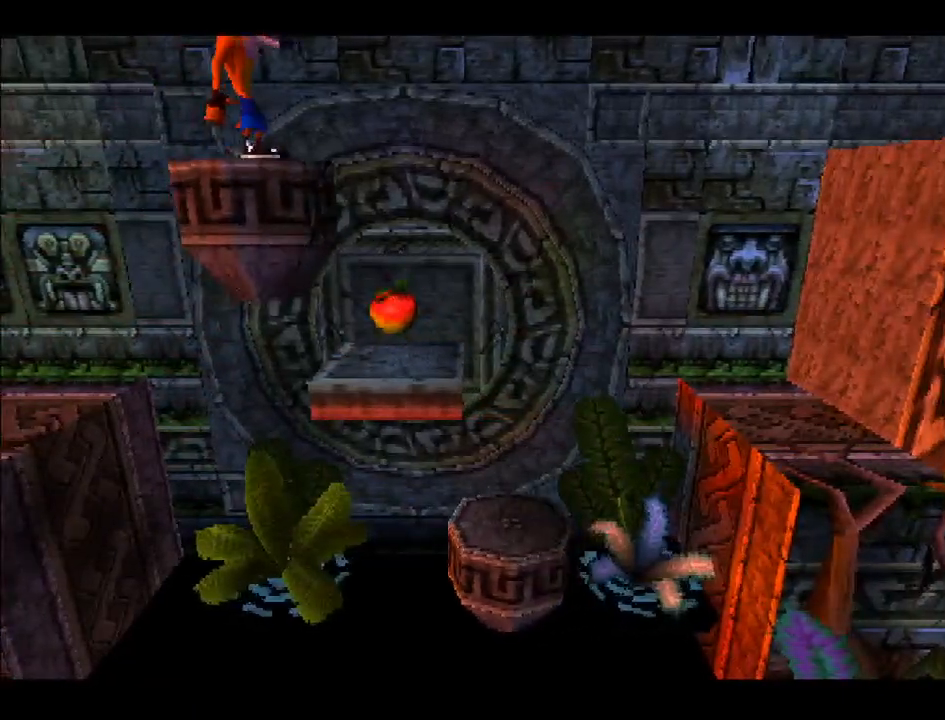
{"buttons": [], "right_stick": "center", "events": []}
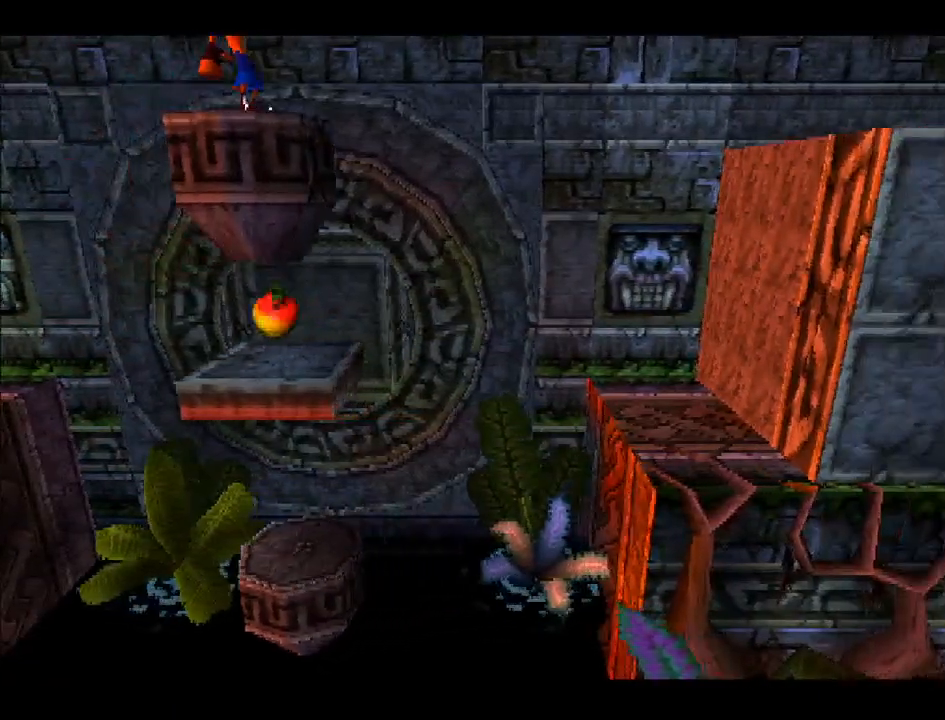
{"buttons": ["CROSS", "DPAD_RIGHT"], "right_stick": "center", "events": [[133, "DPAD_RIGHT", "down"], [300, "CROSS", "down"]]}
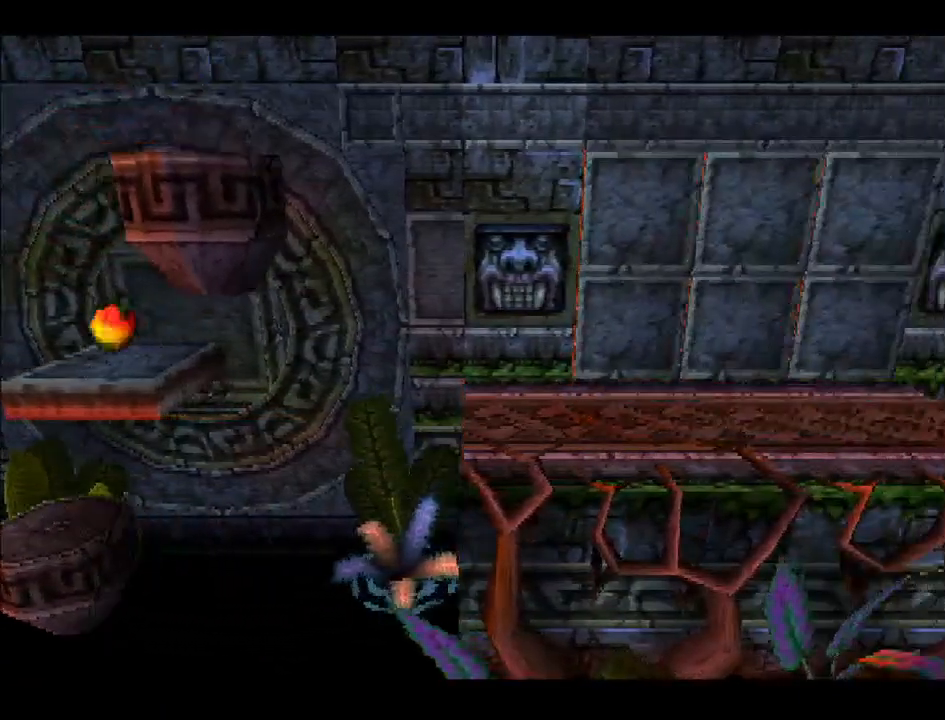
{"buttons": ["DPAD_RIGHT"], "right_stick": "center", "events": [[167, "CROSS", "up"]]}
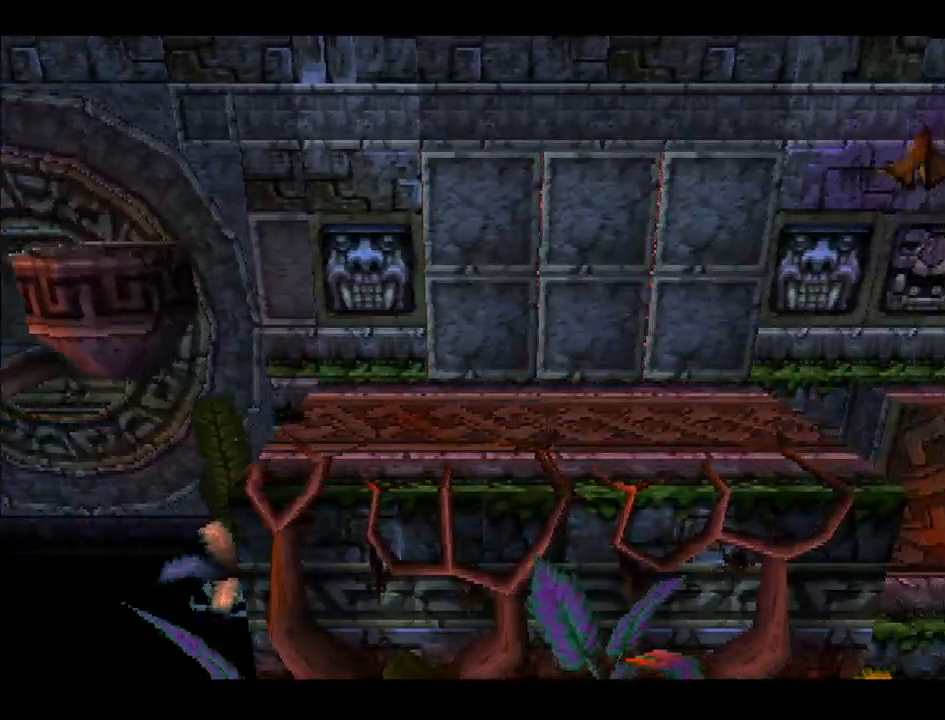
{"buttons": [], "right_stick": "center", "events": [[167, "DPAD_UP", "down"], [200, "DPAD_RIGHT", "up"], [217, "DPAD_LEFT", "down"], [417, "DPAD_LEFT", "up"], [433, "DPAD_UP", "up"]]}
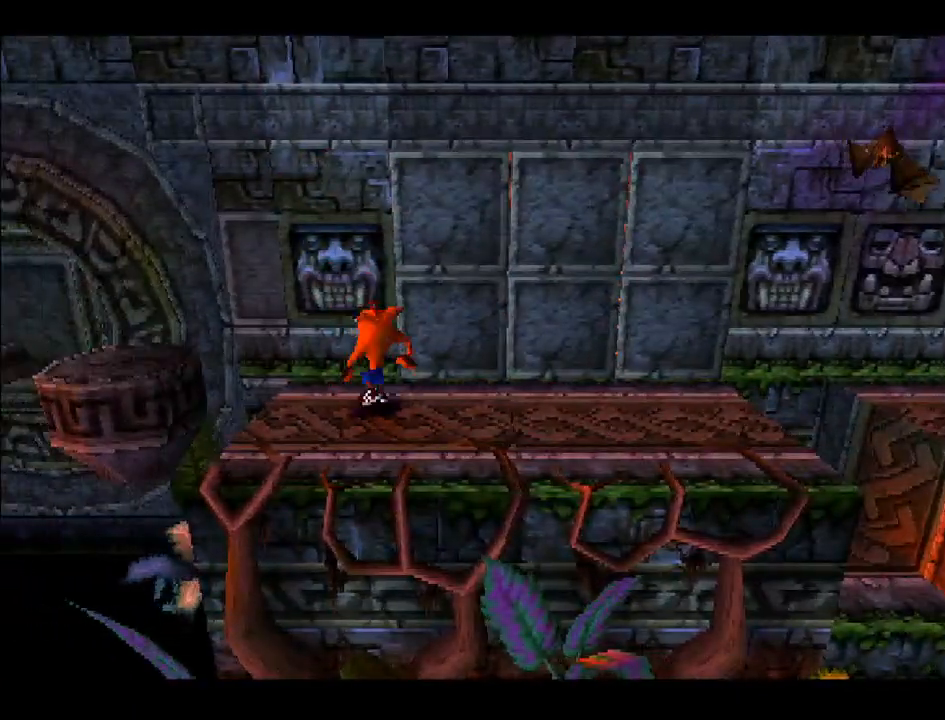
{"buttons": [], "right_stick": "center", "events": [[117, "DPAD_LEFT", "down"], [250, "DPAD_LEFT", "up"]]}
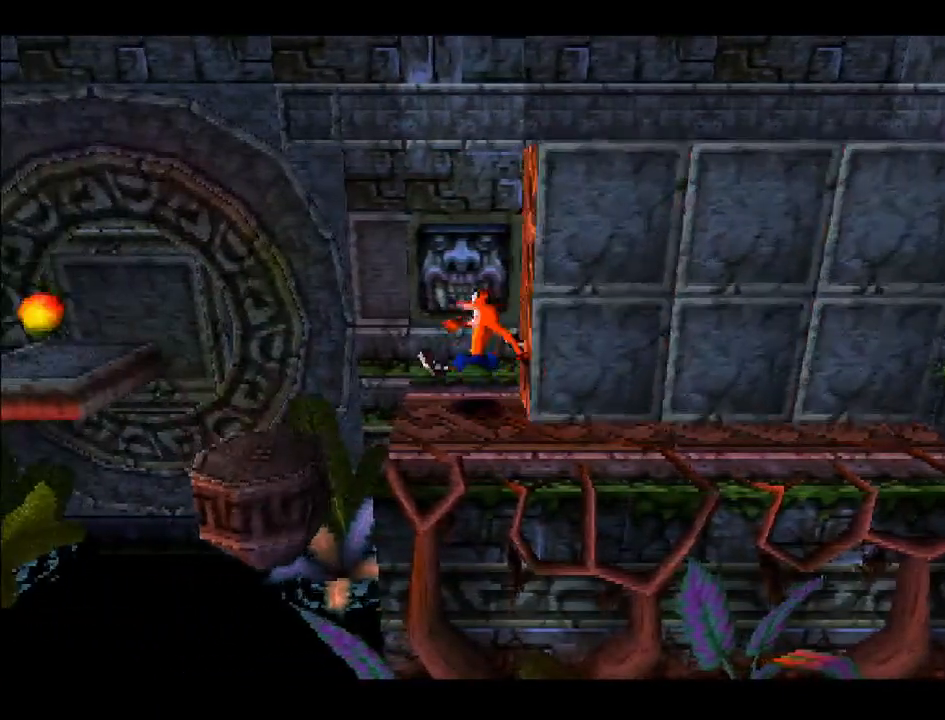
{"buttons": [], "right_stick": "center", "events": []}
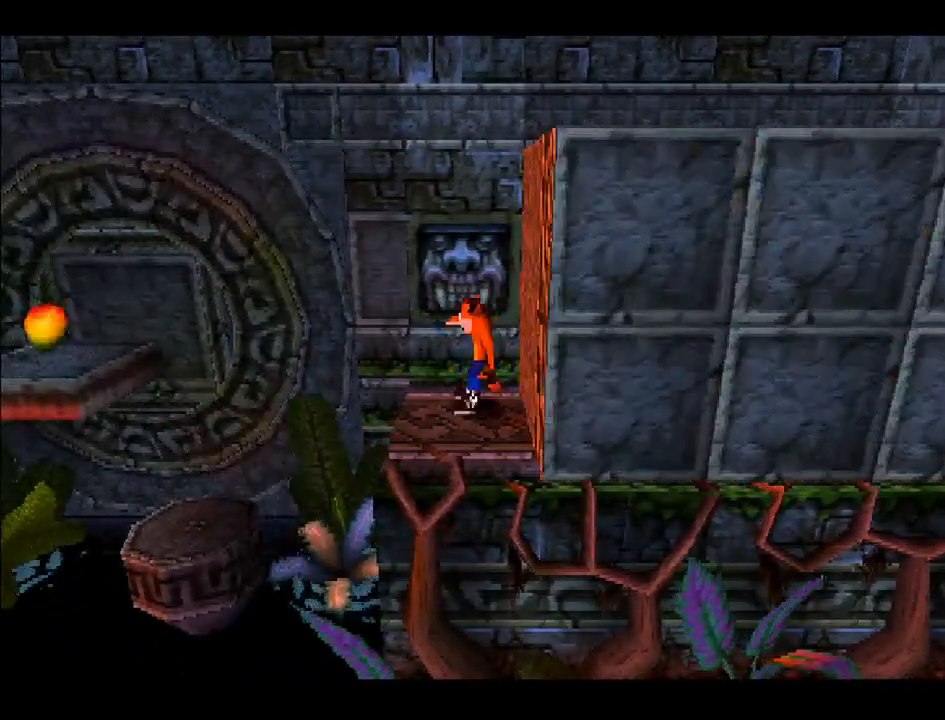
{"buttons": ["DPAD_RIGHT"], "right_stick": "center", "events": [[433, "DPAD_RIGHT", "down"]]}
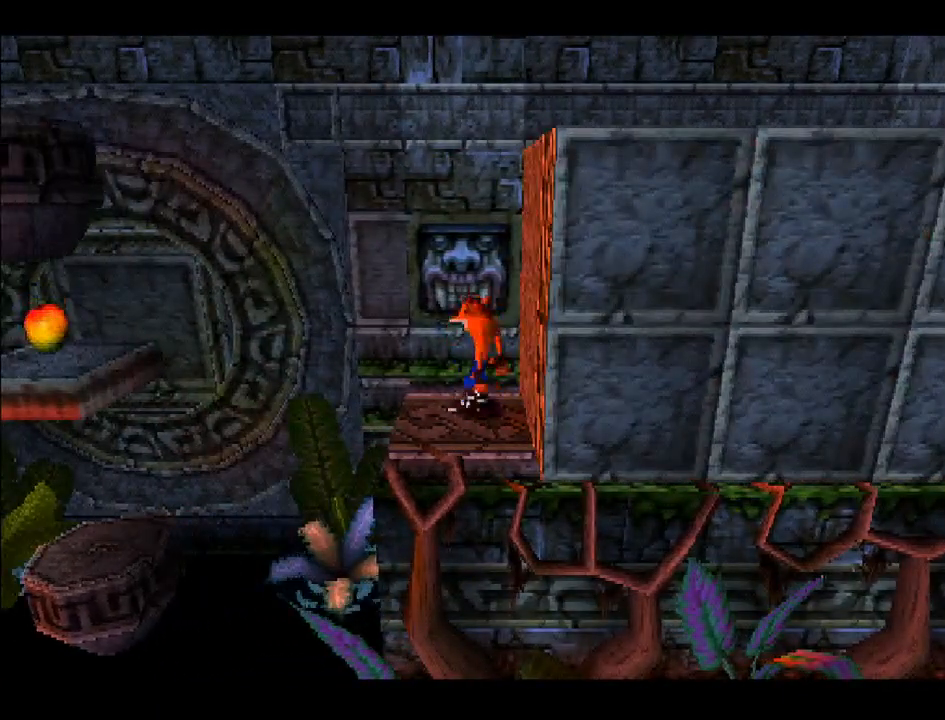
{"buttons": ["DPAD_RIGHT"], "right_stick": "center", "events": []}
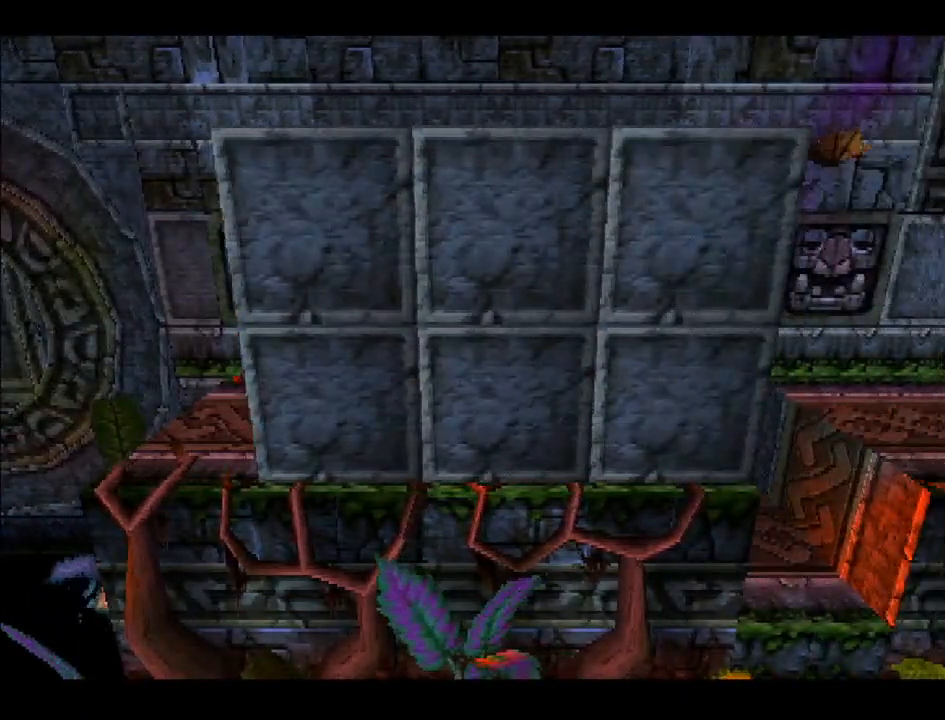
{"buttons": ["DPAD_RIGHT"], "right_stick": "center", "events": []}
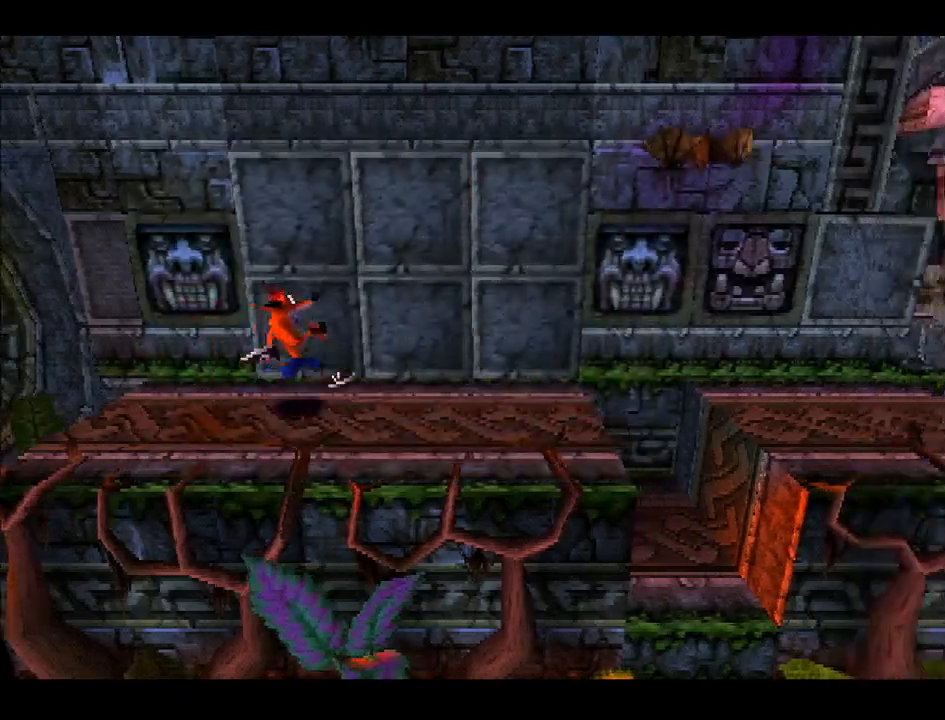
{"buttons": ["DPAD_RIGHT"], "right_stick": "center", "events": []}
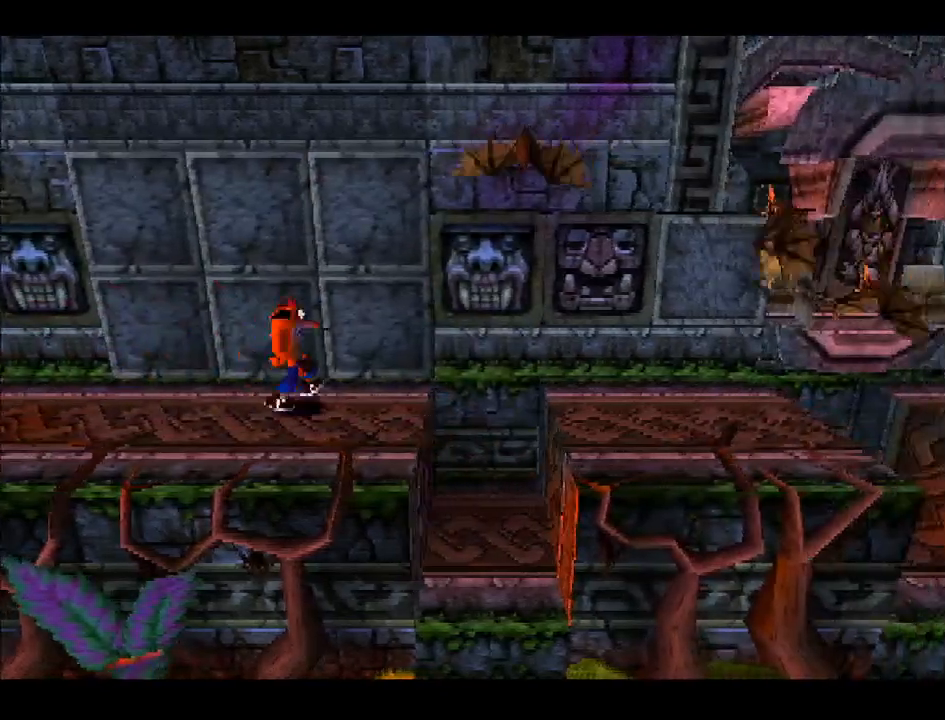
{"buttons": ["DPAD_RIGHT"], "right_stick": "center", "events": []}
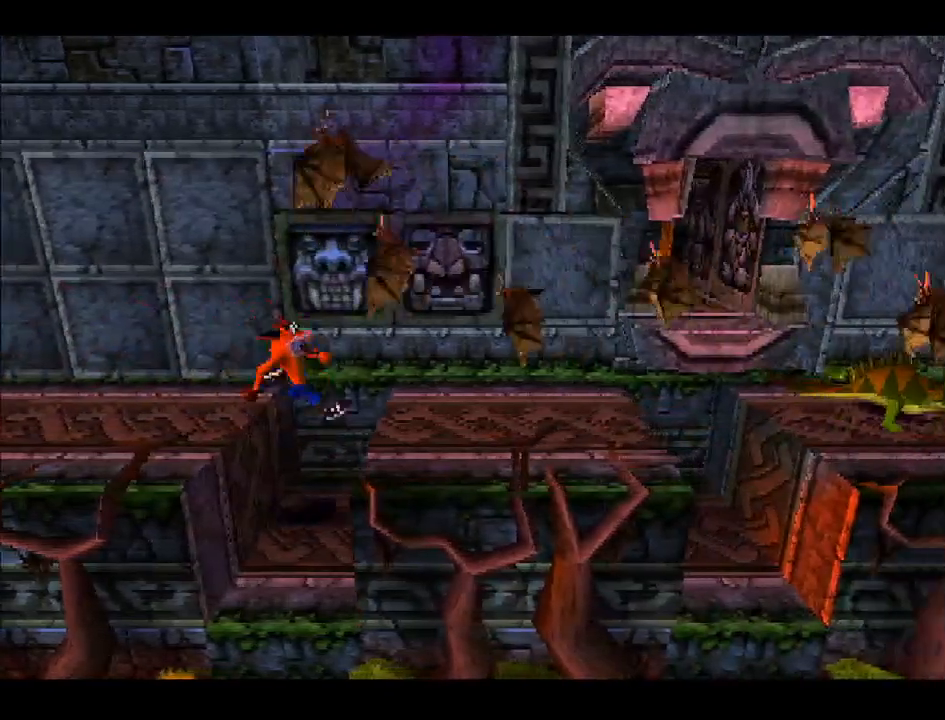
{"buttons": [], "right_stick": "center", "events": [[117, "DPAD_RIGHT", "up"]]}